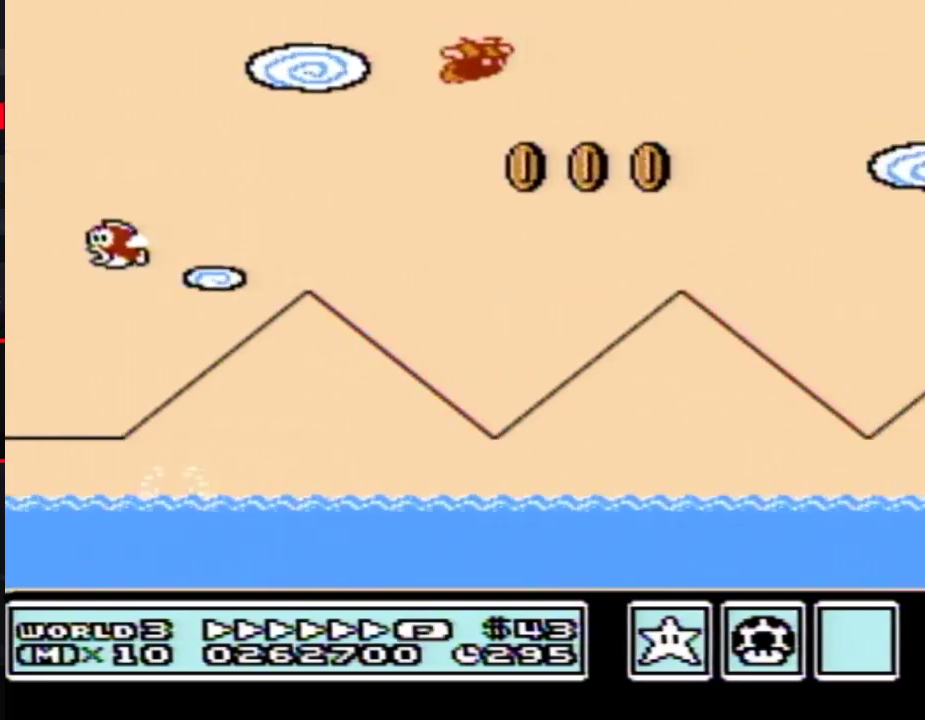
Gameplay with a controller (Nintendo layout); each line is a JSON object with the inputs held at the frame after it. "events" lists button and stick changes between this image and that frame as [ms after this image, input, new state], when the widget could be followed in between. Not read: L3 R3.
{"buttons": ["A", "B", "DPAD_RIGHT"], "events": [[333, "A", "down"]]}
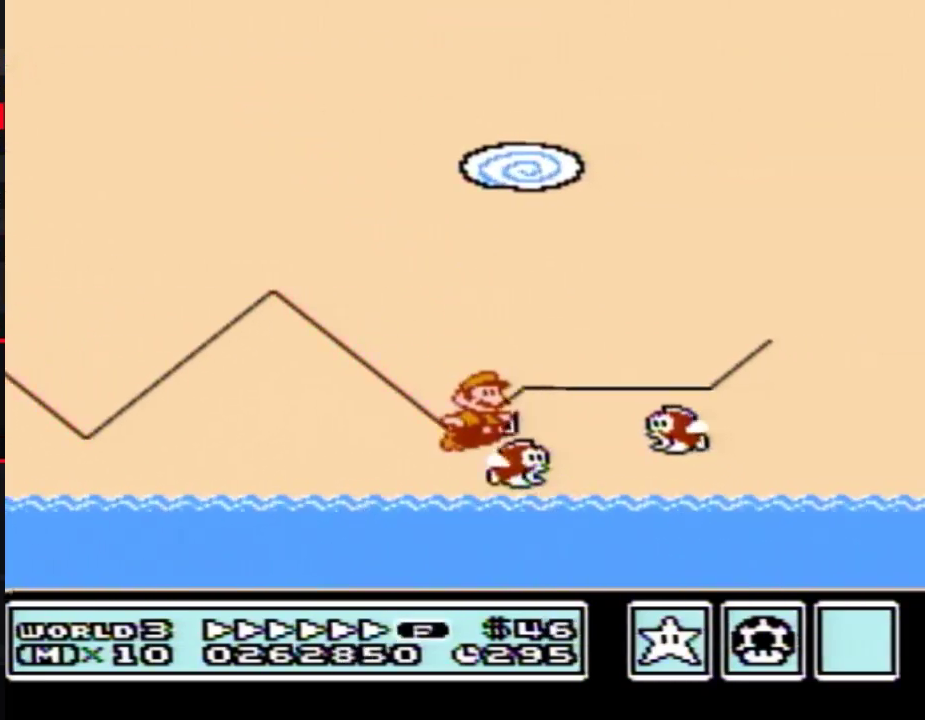
{"buttons": ["A", "B", "DPAD_RIGHT"], "events": []}
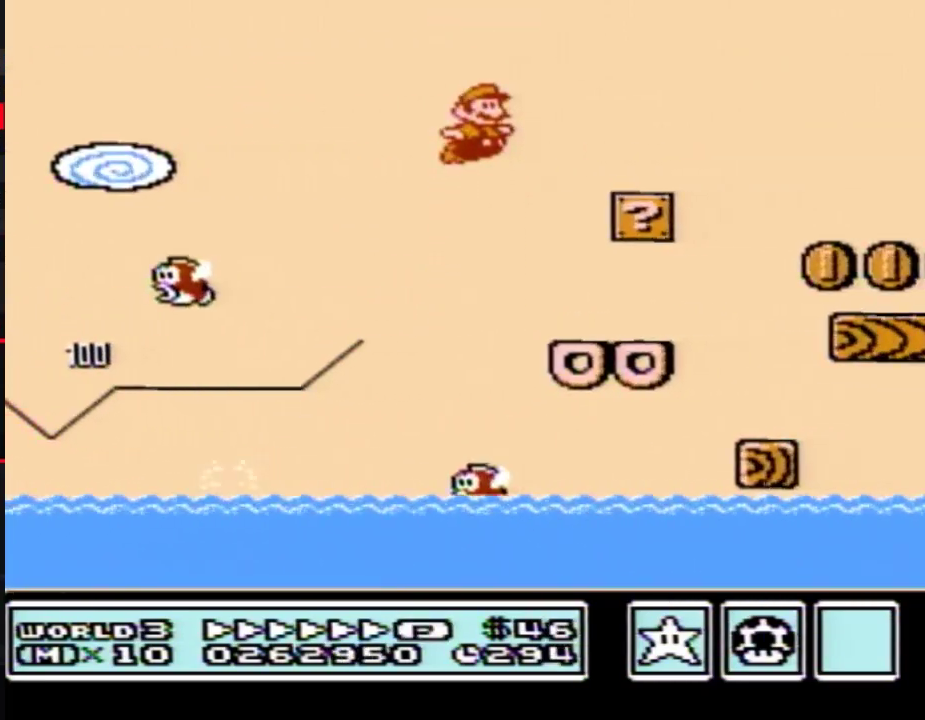
{"buttons": ["B", "DPAD_RIGHT"], "events": [[50, "A", "up"]]}
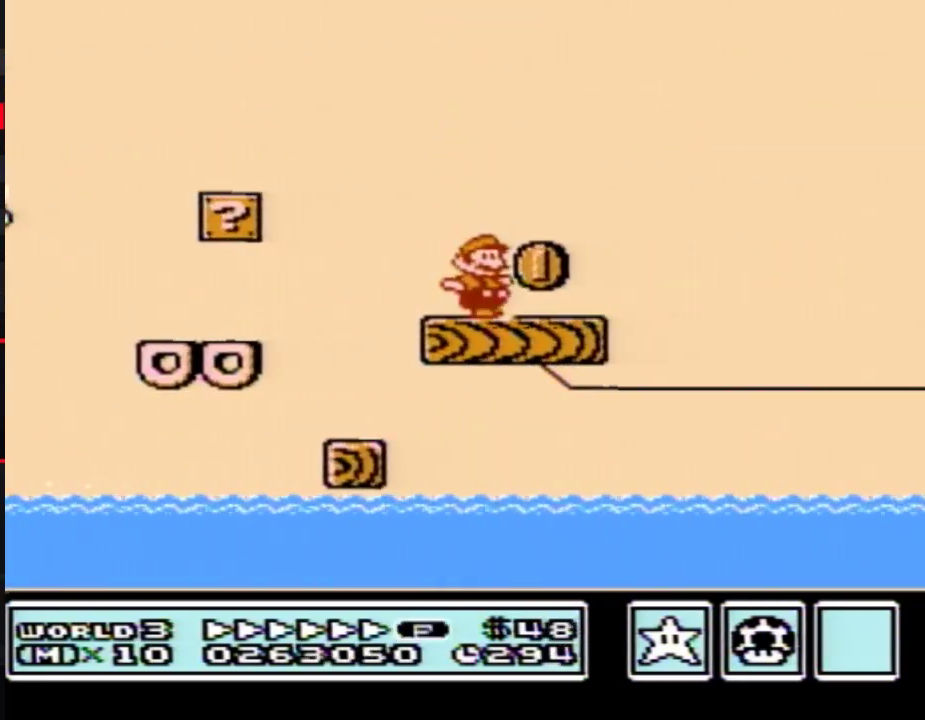
{"buttons": ["B", "DPAD_RIGHT"], "events": []}
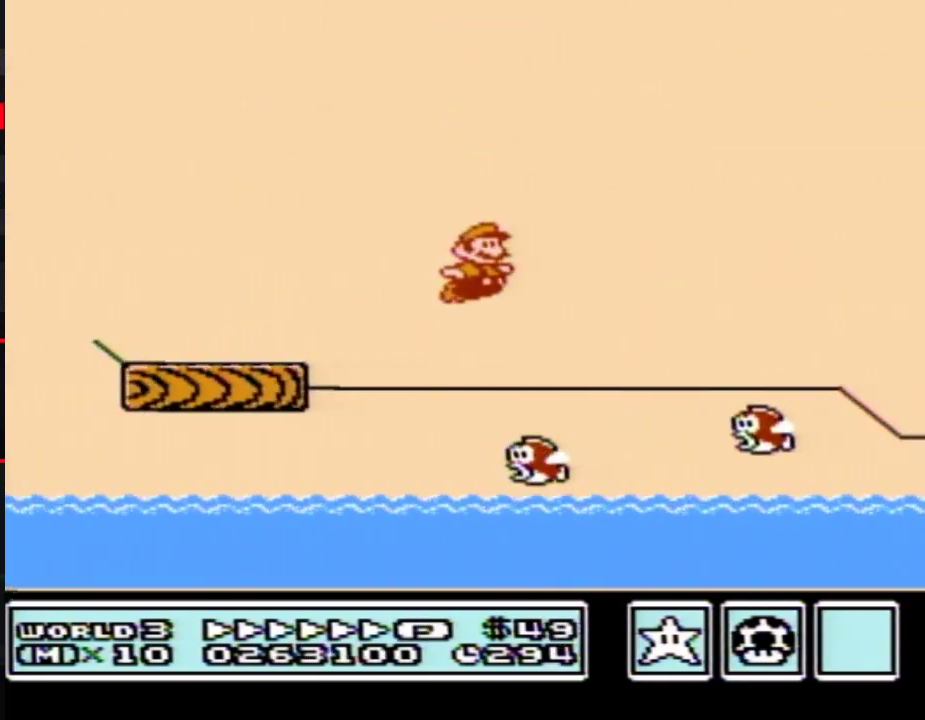
{"buttons": ["A", "B", "DPAD_RIGHT"], "events": [[150, "A", "down"]]}
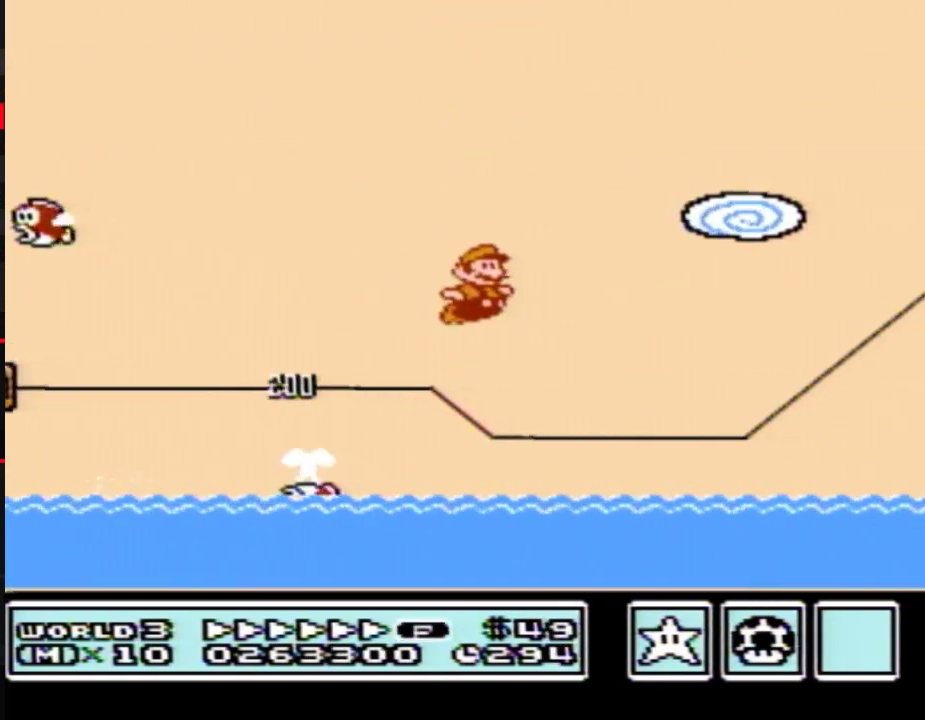
{"buttons": ["A", "B", "DPAD_RIGHT"], "events": [[83, "A", "up"], [483, "A", "down"]]}
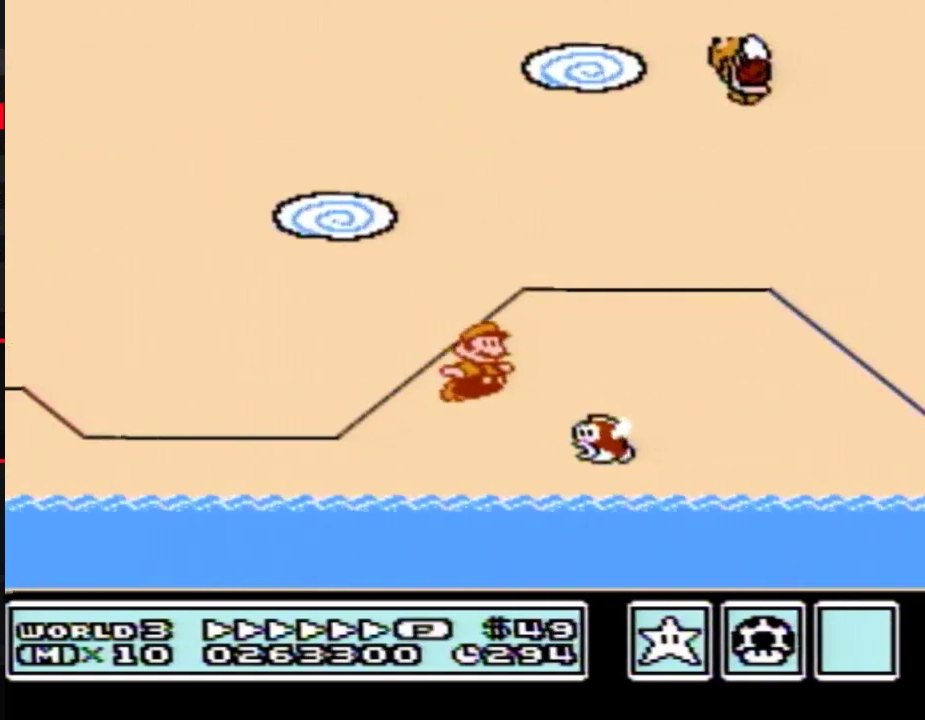
{"buttons": ["A", "B", "DPAD_RIGHT"], "events": []}
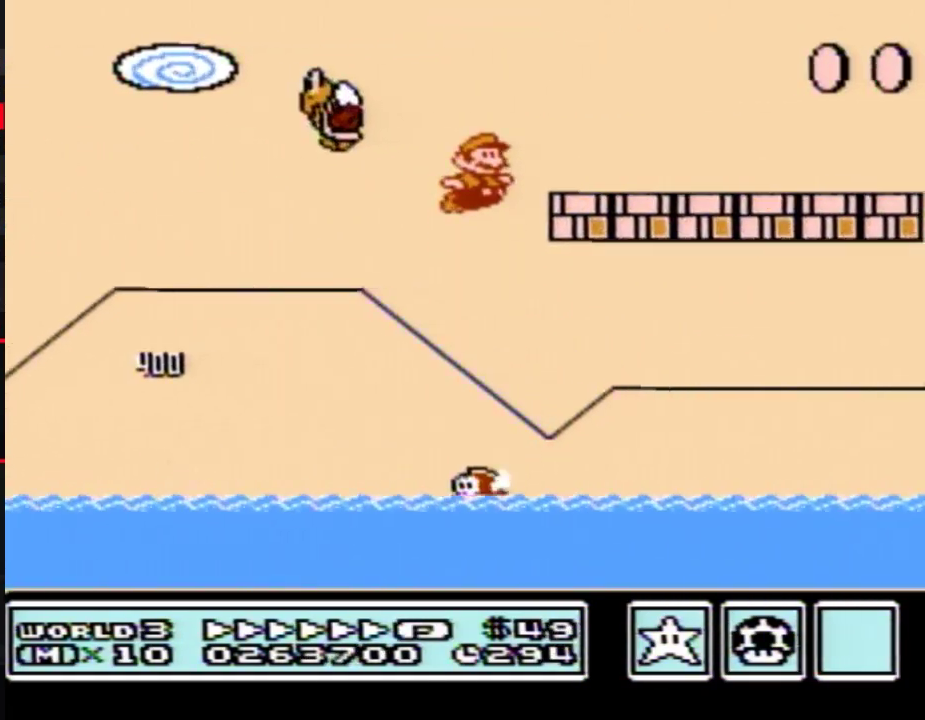
{"buttons": ["A", "B", "DPAD_RIGHT"], "events": [[17, "A", "up"], [450, "A", "down"]]}
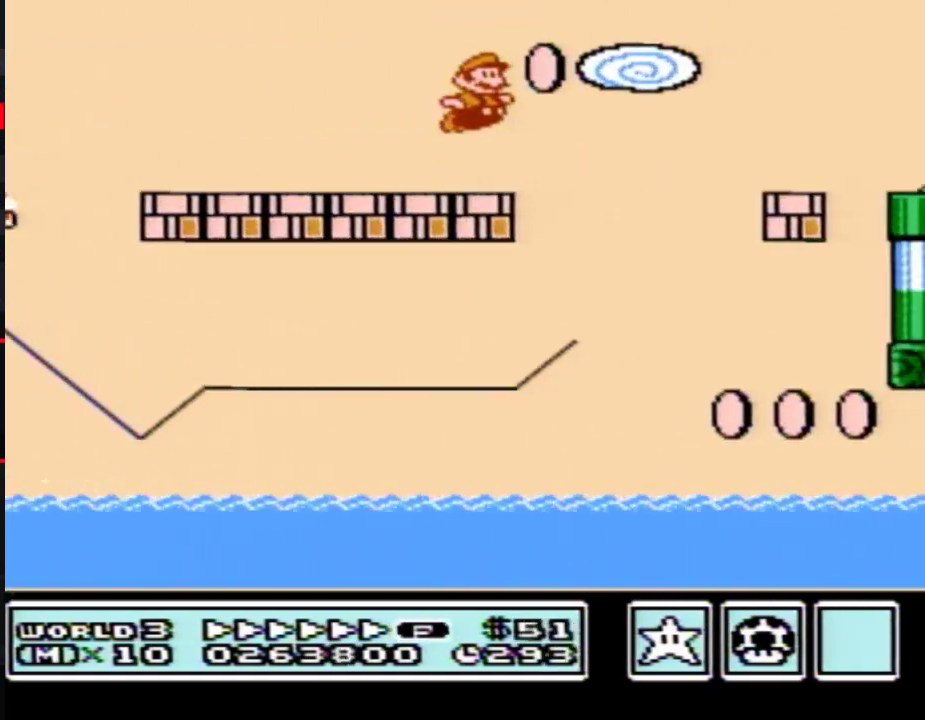
{"buttons": ["B", "DPAD_LEFT"], "events": [[200, "A", "up"], [233, "B", "up"], [300, "B", "down"], [333, "DPAD_RIGHT", "up"], [400, "DPAD_LEFT", "down"]]}
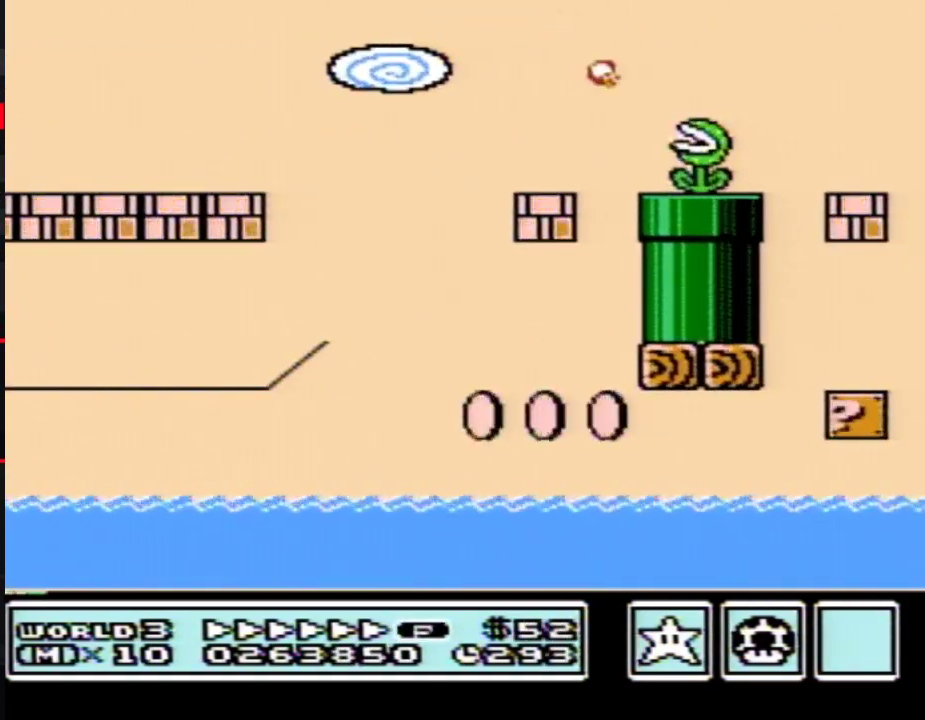
{"buttons": ["B"], "events": [[183, "DPAD_DOWN", "down"], [233, "DPAD_LEFT", "up"], [483, "DPAD_DOWN", "up"]]}
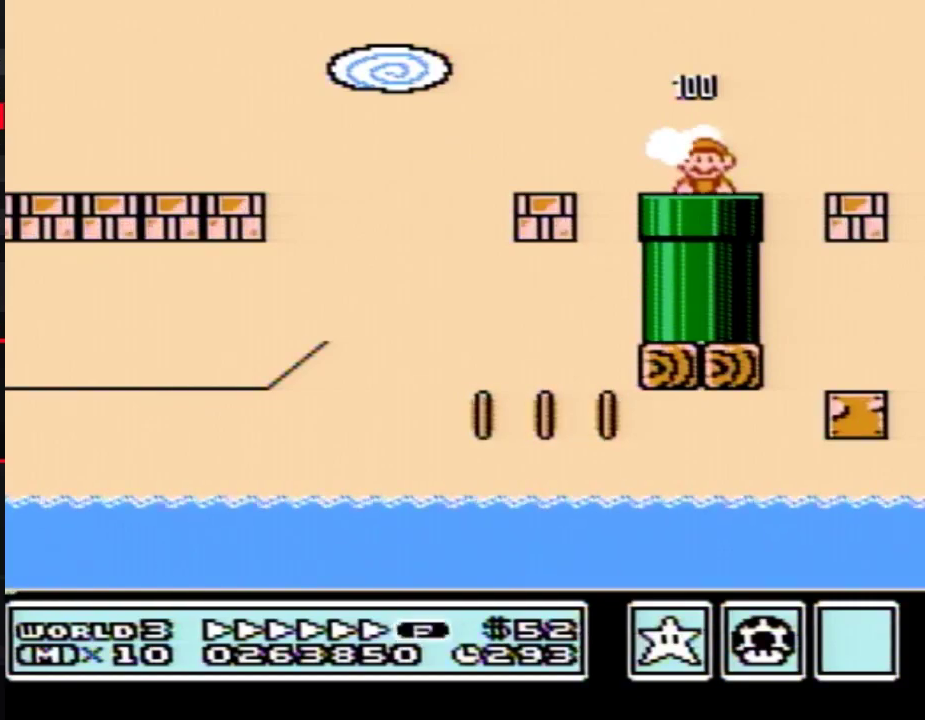
{"buttons": ["B", "DPAD_RIGHT"], "events": [[467, "DPAD_RIGHT", "down"]]}
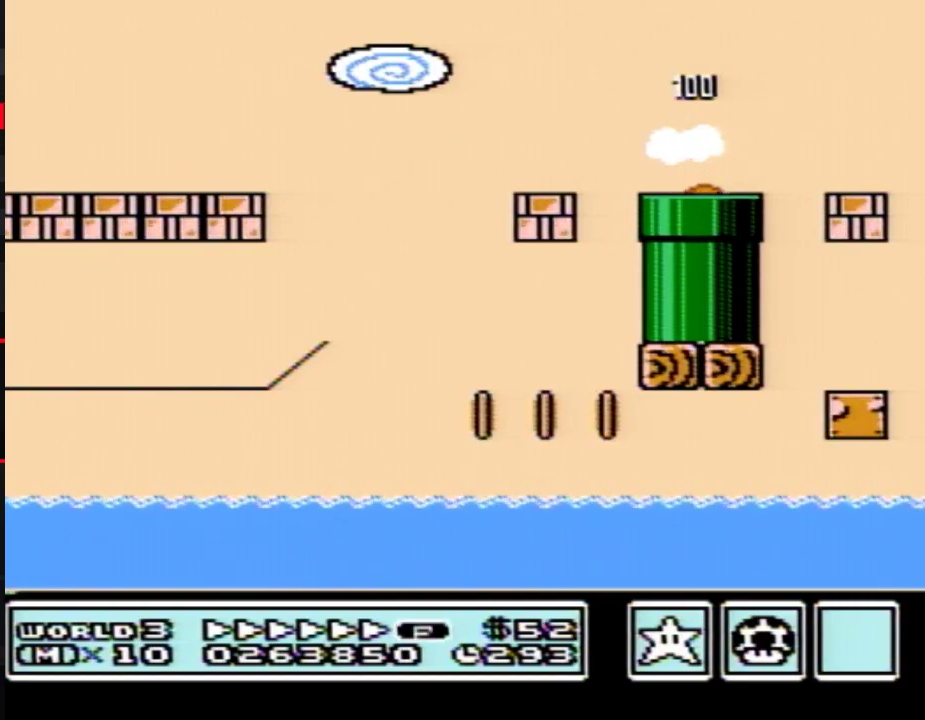
{"buttons": ["B", "DPAD_RIGHT"], "events": []}
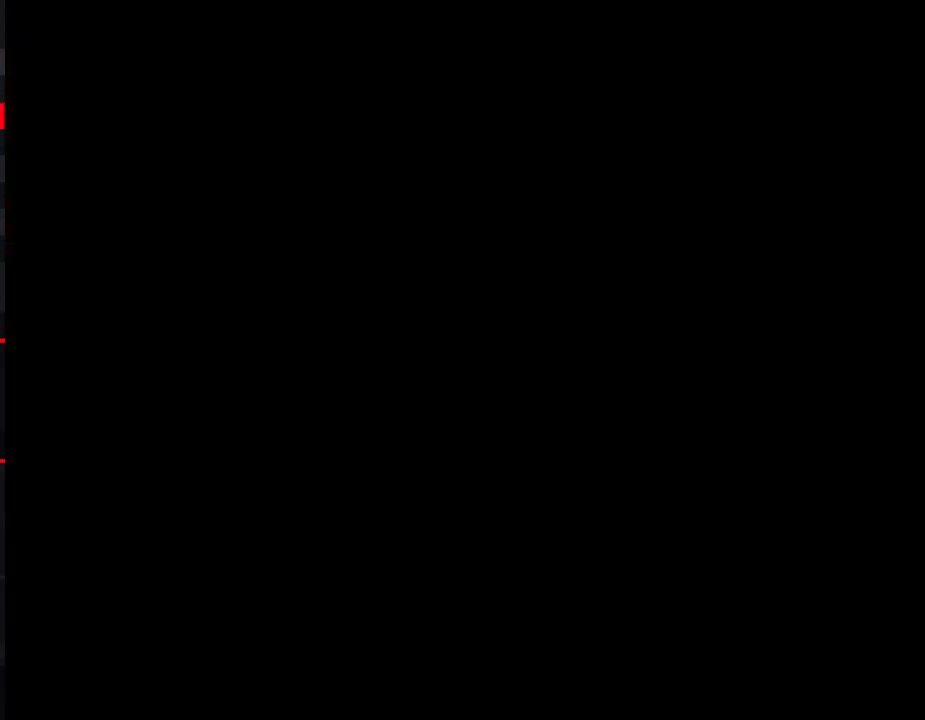
{"buttons": ["B", "DPAD_RIGHT"], "events": []}
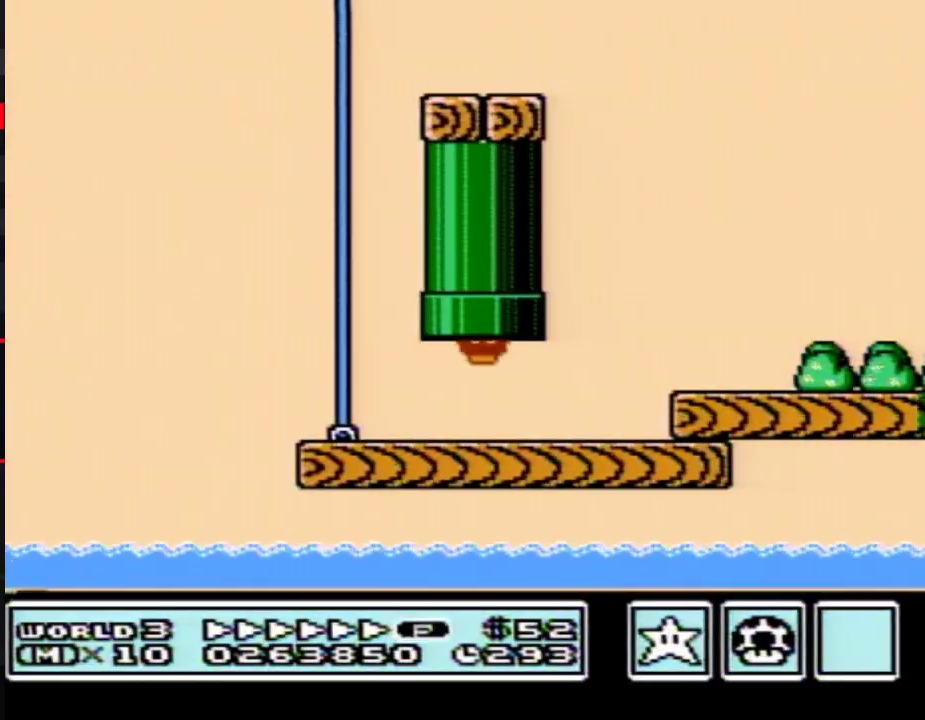
{"buttons": ["B", "DPAD_RIGHT"], "events": [[367, "A", "down"], [450, "A", "up"]]}
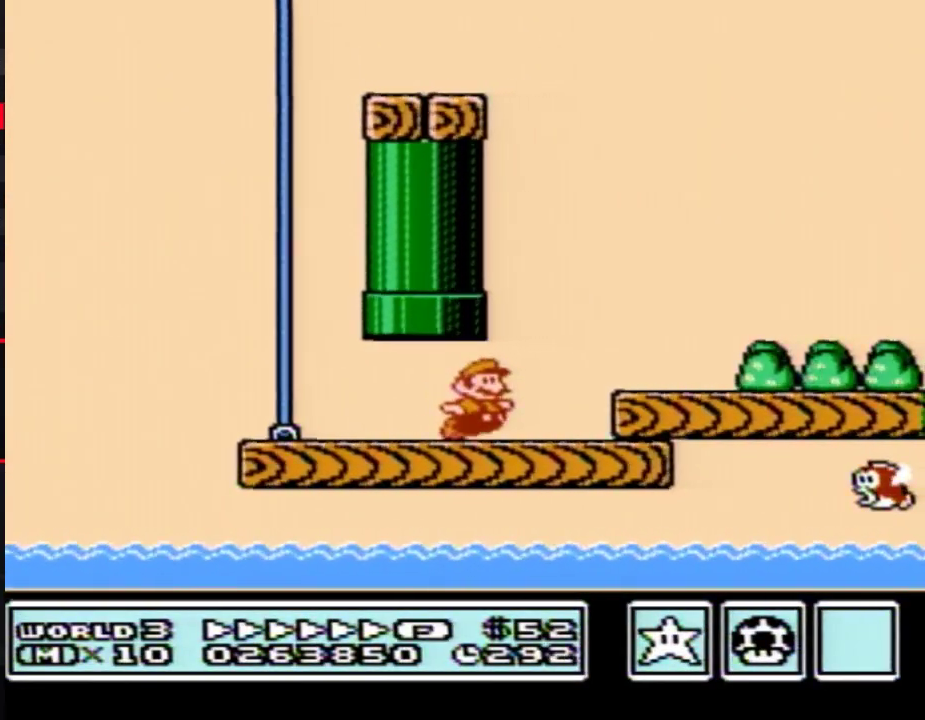
{"buttons": ["B", "DPAD_RIGHT"], "events": []}
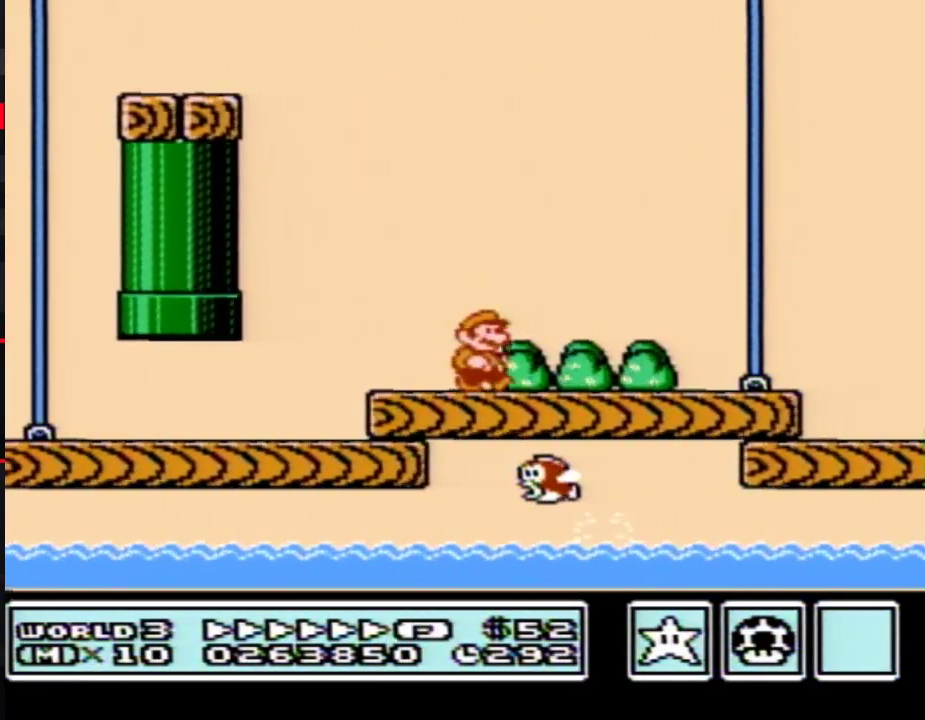
{"buttons": ["B", "DPAD_RIGHT"], "events": []}
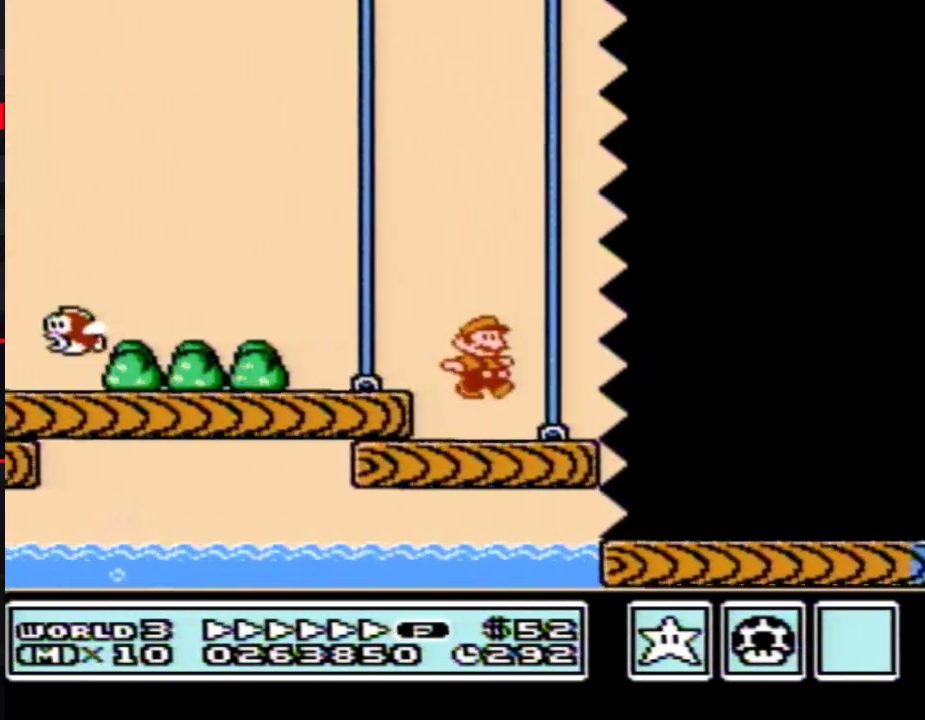
{"buttons": ["B", "DPAD_RIGHT"], "events": [[183, "A", "down"], [250, "A", "up"]]}
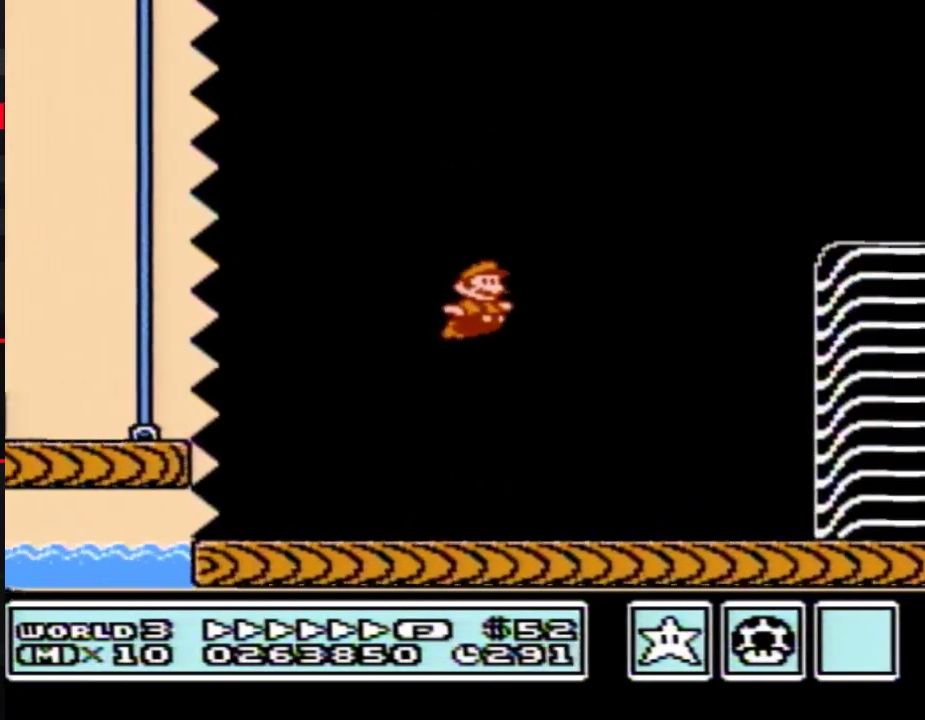
{"buttons": ["B", "DPAD_RIGHT"], "events": []}
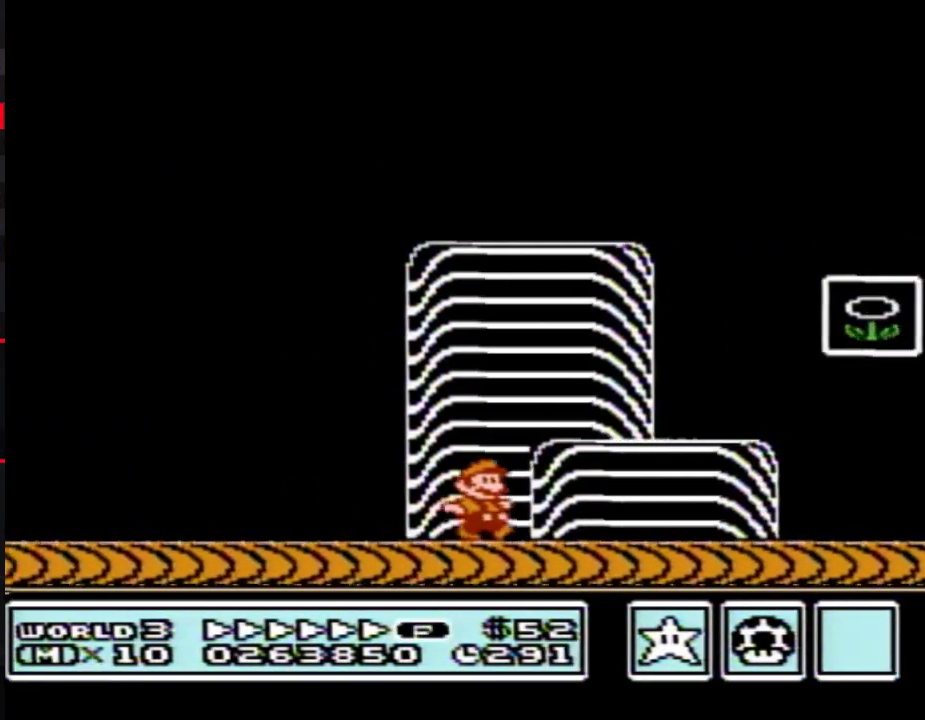
{"buttons": [], "events": [[100, "A", "down"], [317, "A", "up"], [317, "B", "up"], [467, "DPAD_RIGHT", "up"]]}